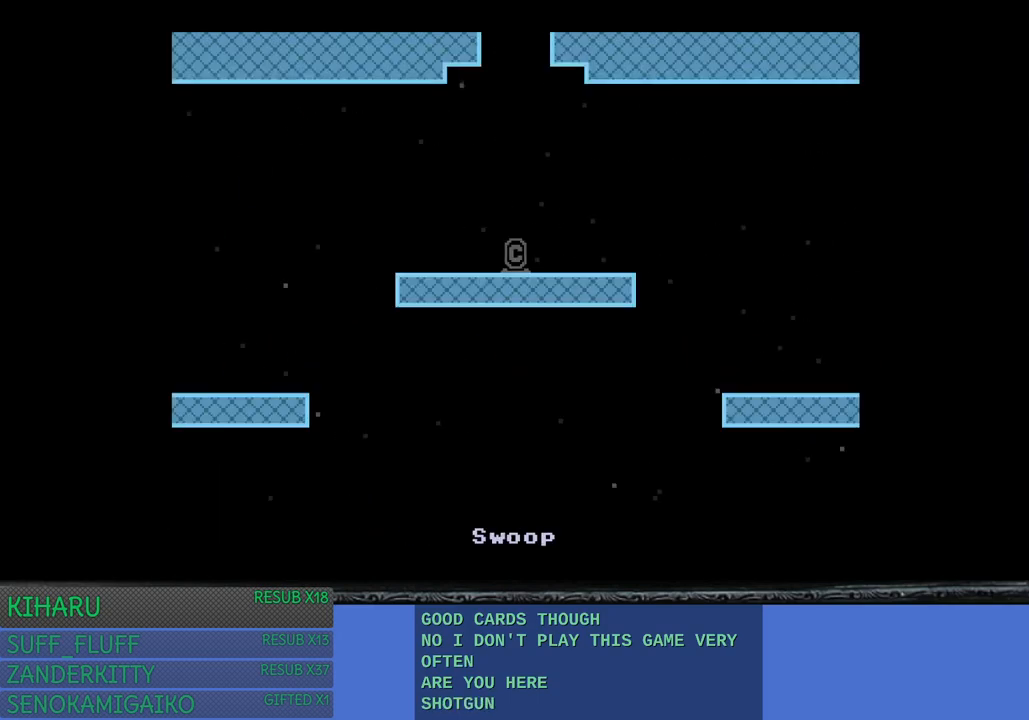
Gameplay with a controller (PlayStation layout); each line is a JSON object with the inputs held at the frame after it. "events" lists button and stick changes between this image and that frame as [ms after this image, input, new state], when the widget could be followed in between. Not read: R3.
{"buttons": [], "left_stick": "center", "right_stick": "center", "events": [[433, "left_stick", "center"]]}
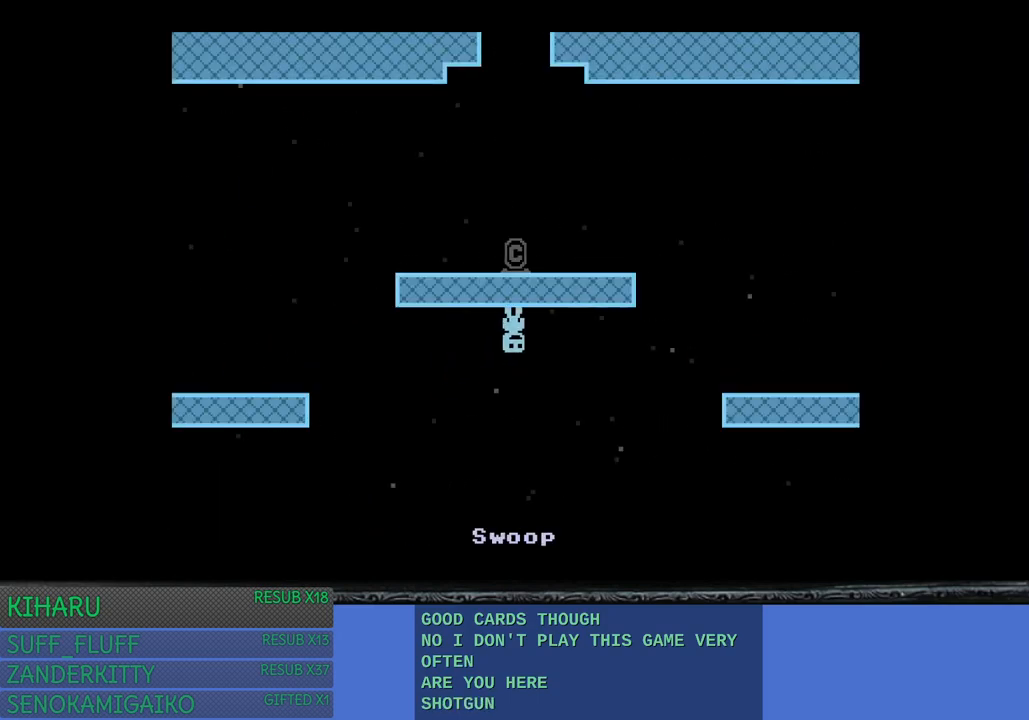
{"buttons": [], "left_stick": "right", "right_stick": "center", "events": [[250, "left_stick", "right"]]}
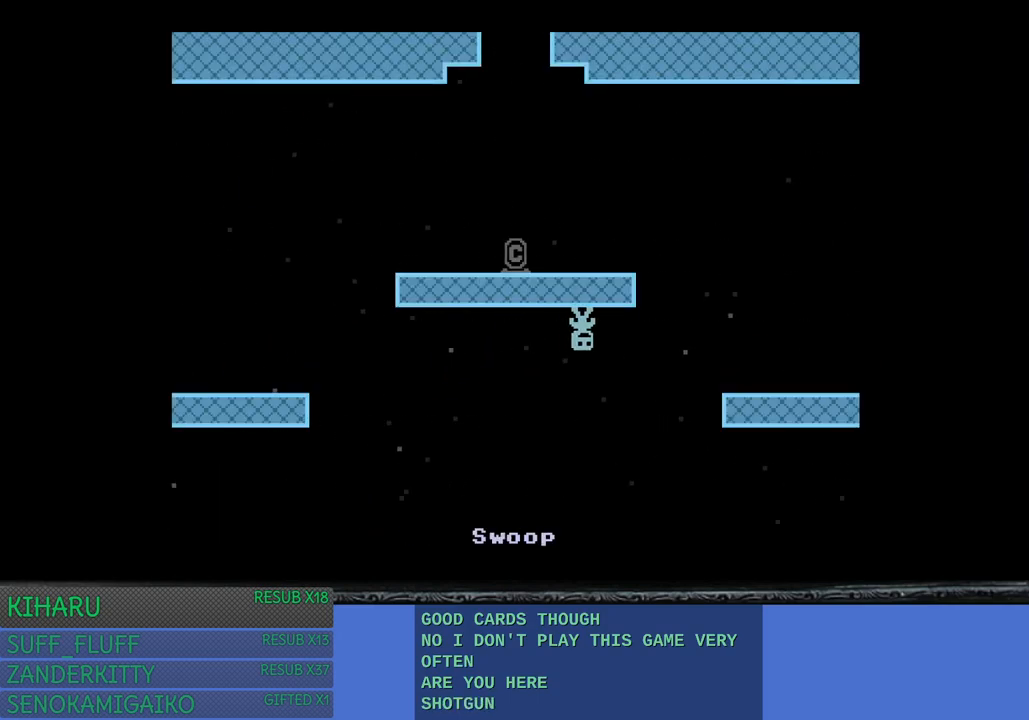
{"buttons": ["CROSS"], "left_stick": "center", "right_stick": "center", "events": [[183, "left_stick", "center"], [233, "left_stick", "up-left"], [417, "left_stick", "center"], [500, "CROSS", "down"]]}
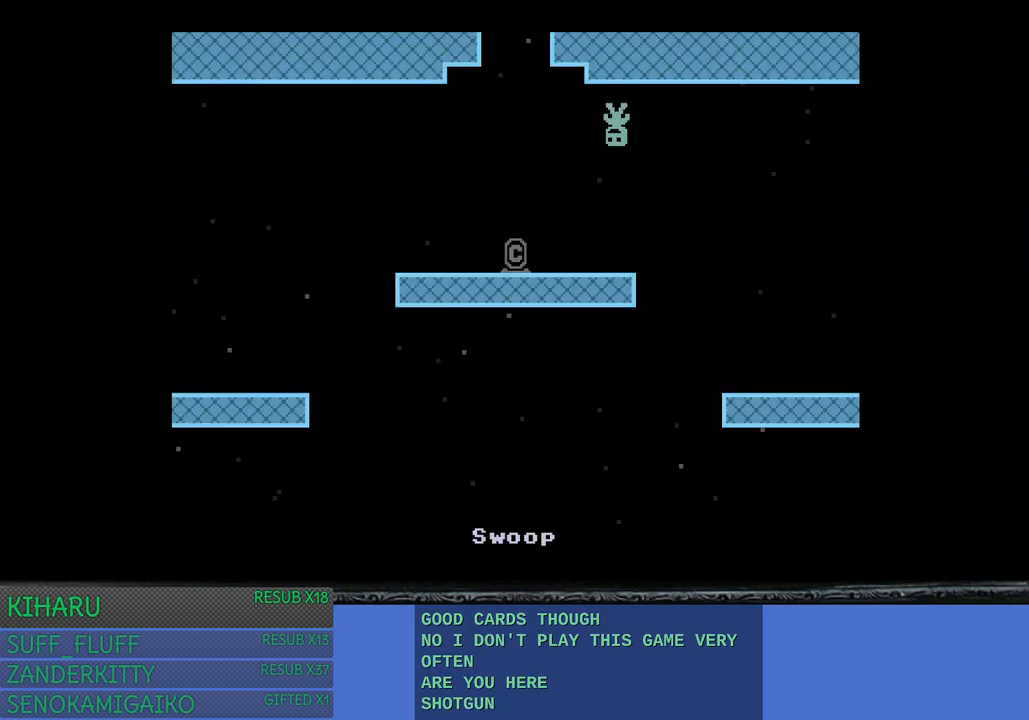
{"buttons": [], "left_stick": "center", "right_stick": "center", "events": [[150, "CROSS", "up"], [333, "left_stick", "left"], [500, "left_stick", "center"]]}
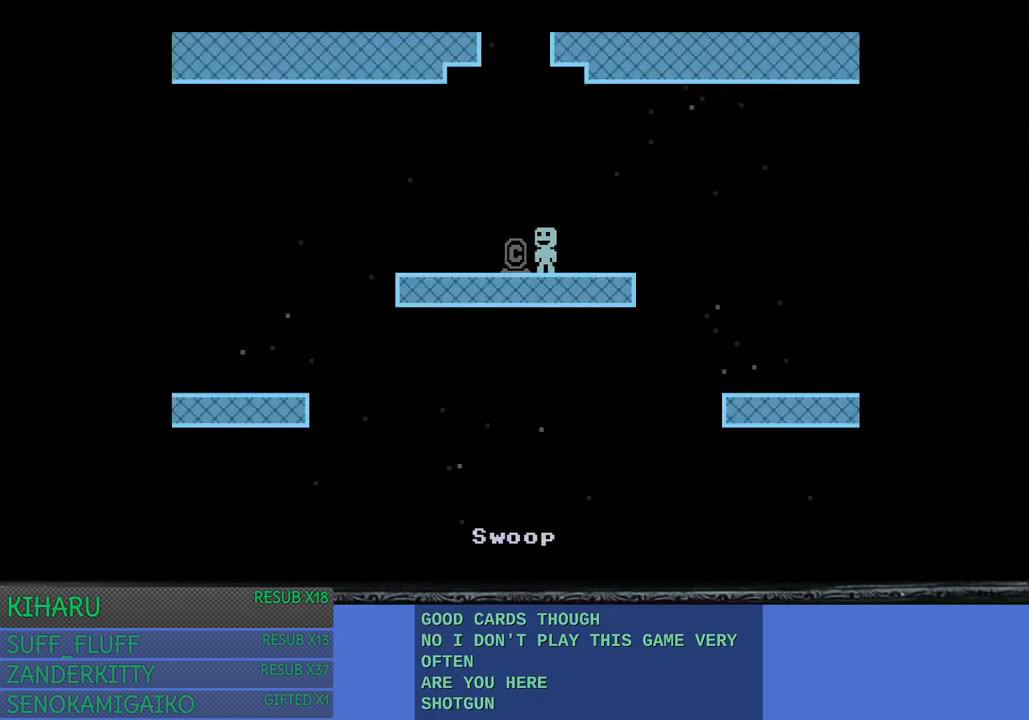
{"buttons": [], "left_stick": "right", "right_stick": "center", "events": [[67, "left_stick", "right"]]}
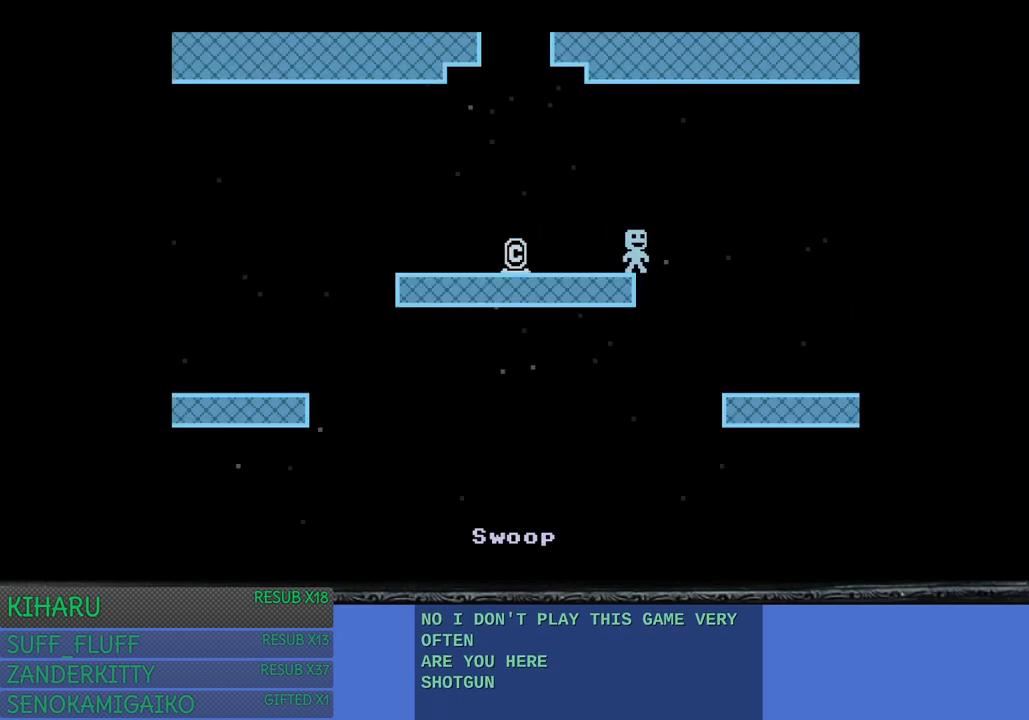
{"buttons": [], "left_stick": "right", "right_stick": "center", "events": []}
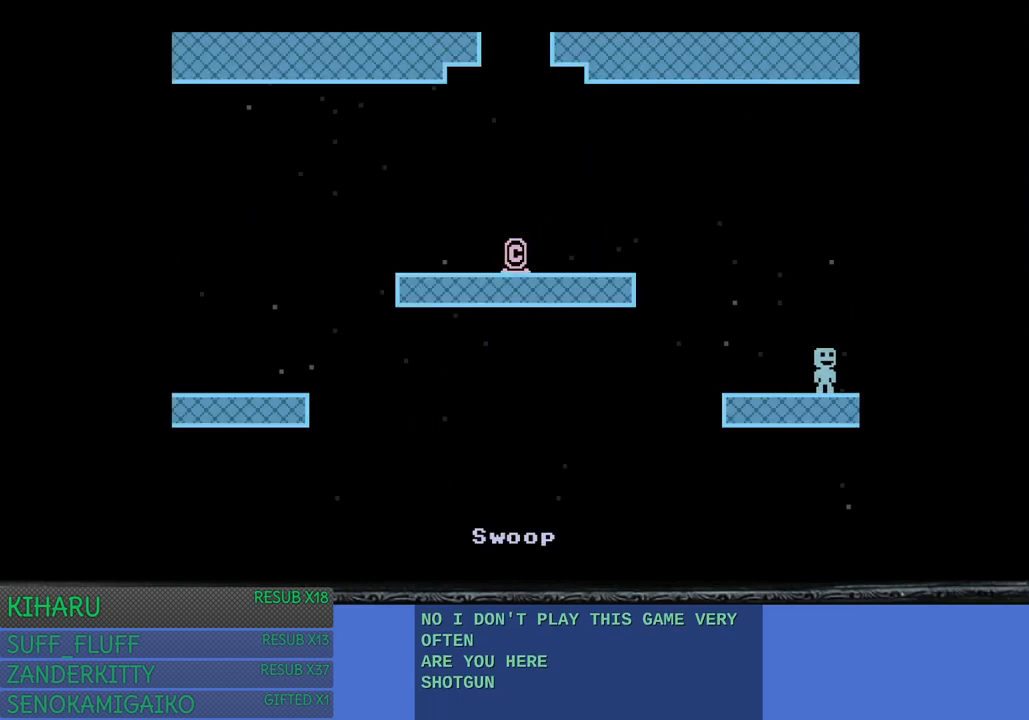
{"buttons": [], "left_stick": "center", "right_stick": "center", "events": [[17, "left_stick", "center"]]}
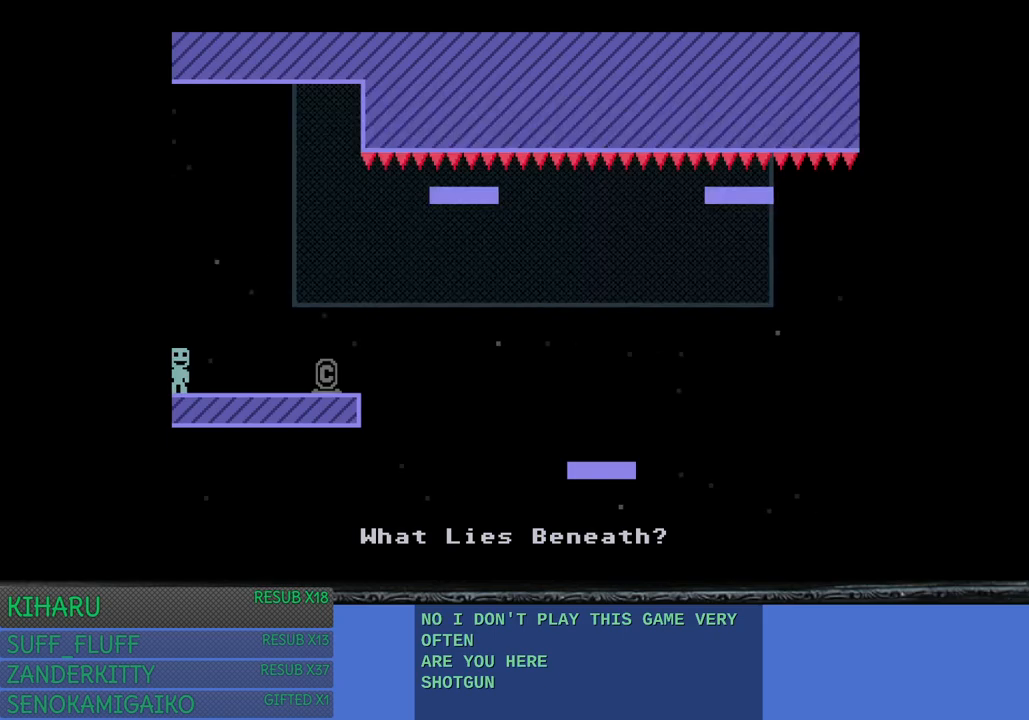
{"buttons": [], "left_stick": "center", "right_stick": "center", "events": [[33, "left_stick", "right"], [333, "left_stick", "center"]]}
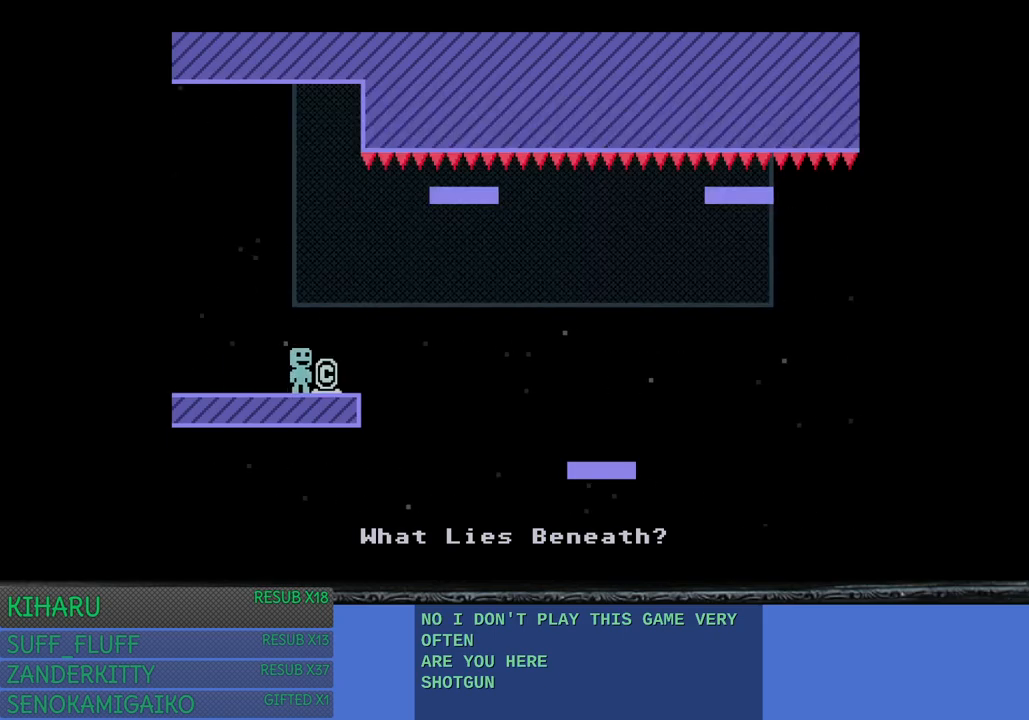
{"buttons": [], "left_stick": "right", "right_stick": "center", "events": [[67, "left_stick", "right"], [250, "CROSS", "down"], [400, "CROSS", "up"]]}
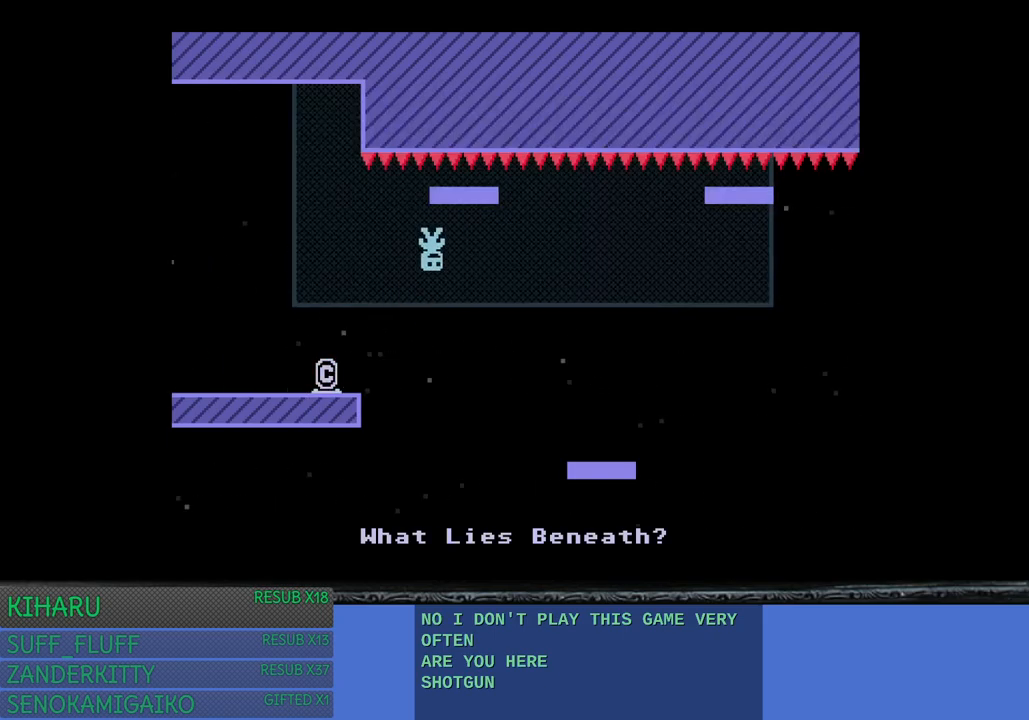
{"buttons": ["CROSS"], "left_stick": "right", "right_stick": "center", "events": [[117, "CROSS", "down"], [250, "CROSS", "up"], [467, "CROSS", "down"]]}
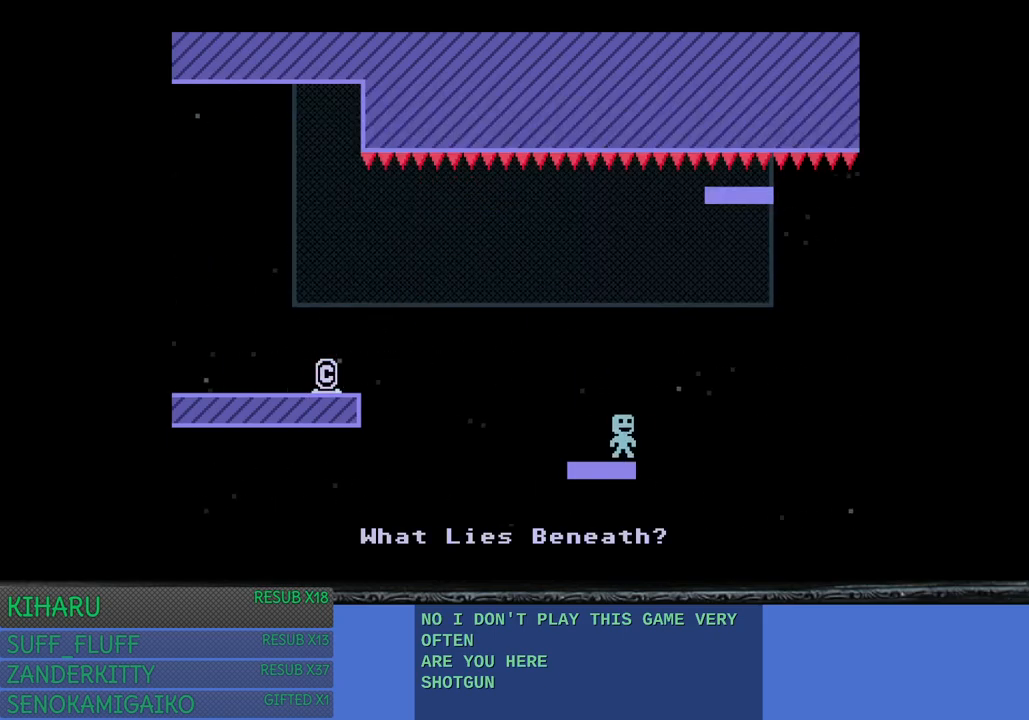
{"buttons": ["CROSS"], "left_stick": "right", "right_stick": "center", "events": [[33, "left_stick", "center"], [117, "left_stick", "right"], [217, "CROSS", "up"], [417, "CROSS", "down"]]}
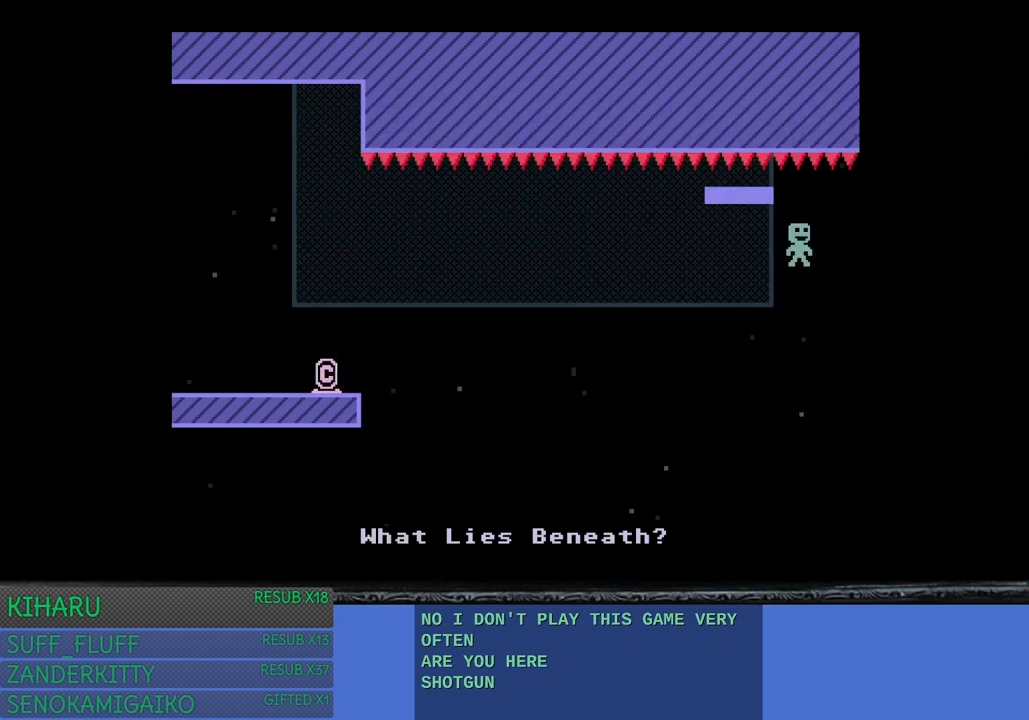
{"buttons": [], "left_stick": "right", "right_stick": "center", "events": [[133, "CROSS", "up"]]}
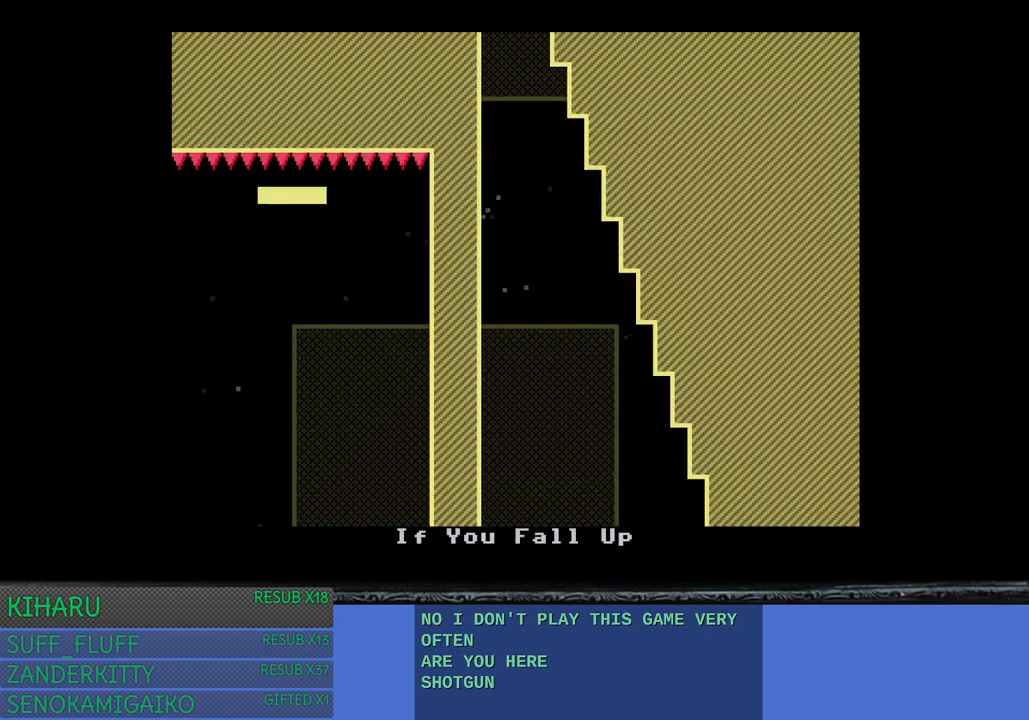
{"buttons": [], "left_stick": "center", "right_stick": "center", "events": [[50, "left_stick", "center"]]}
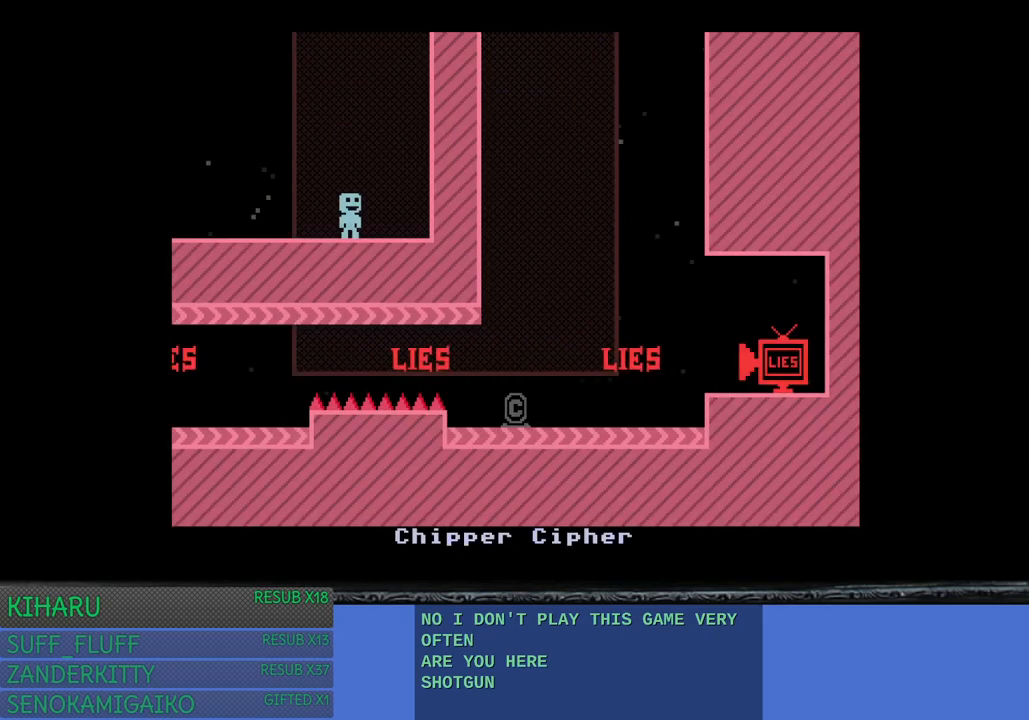
{"buttons": [], "left_stick": "left", "right_stick": "center", "events": [[317, "left_stick", "left"]]}
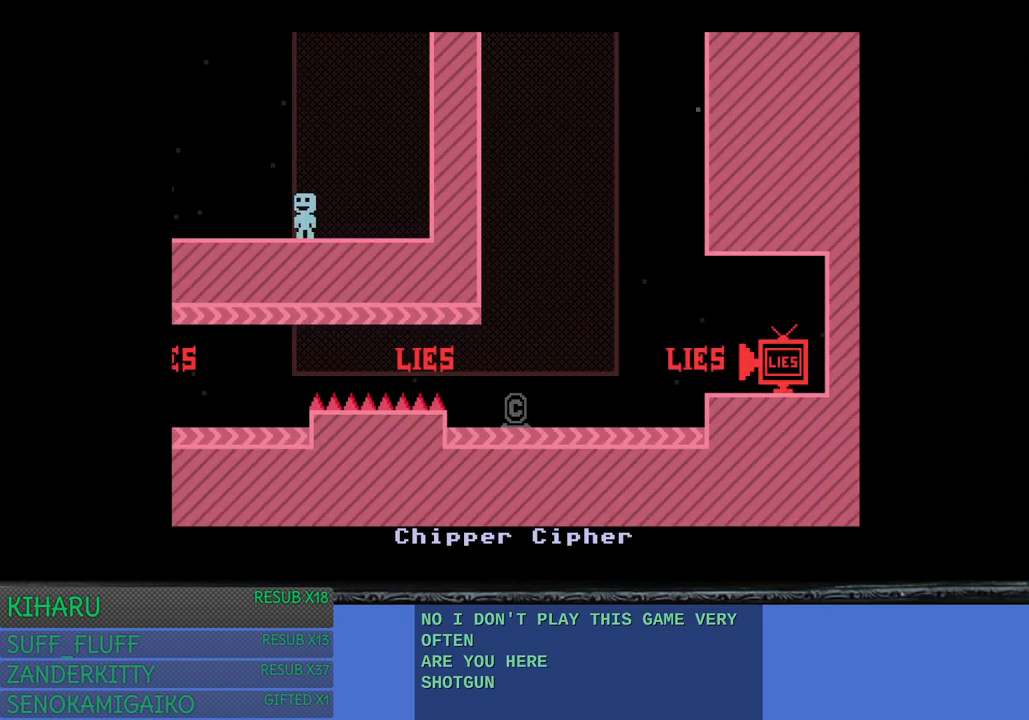
{"buttons": [], "left_stick": "center", "right_stick": "center", "events": [[283, "left_stick", "center"]]}
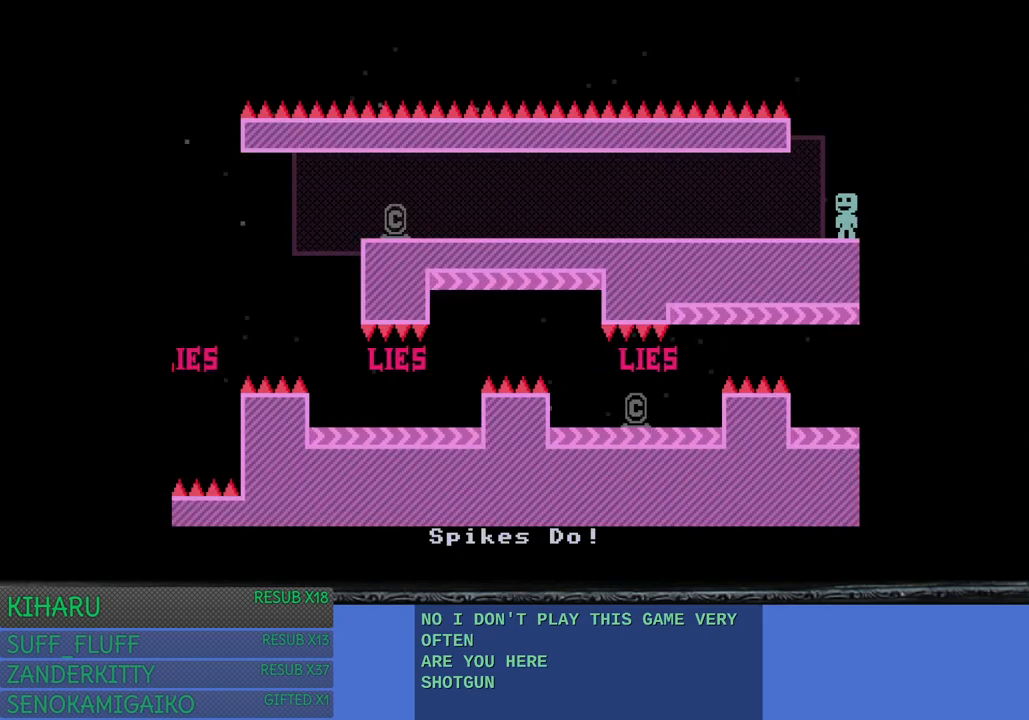
{"buttons": [], "left_stick": "left", "right_stick": "center", "events": [[100, "left_stick", "left"], [200, "left_stick", "center"], [400, "left_stick", "left"]]}
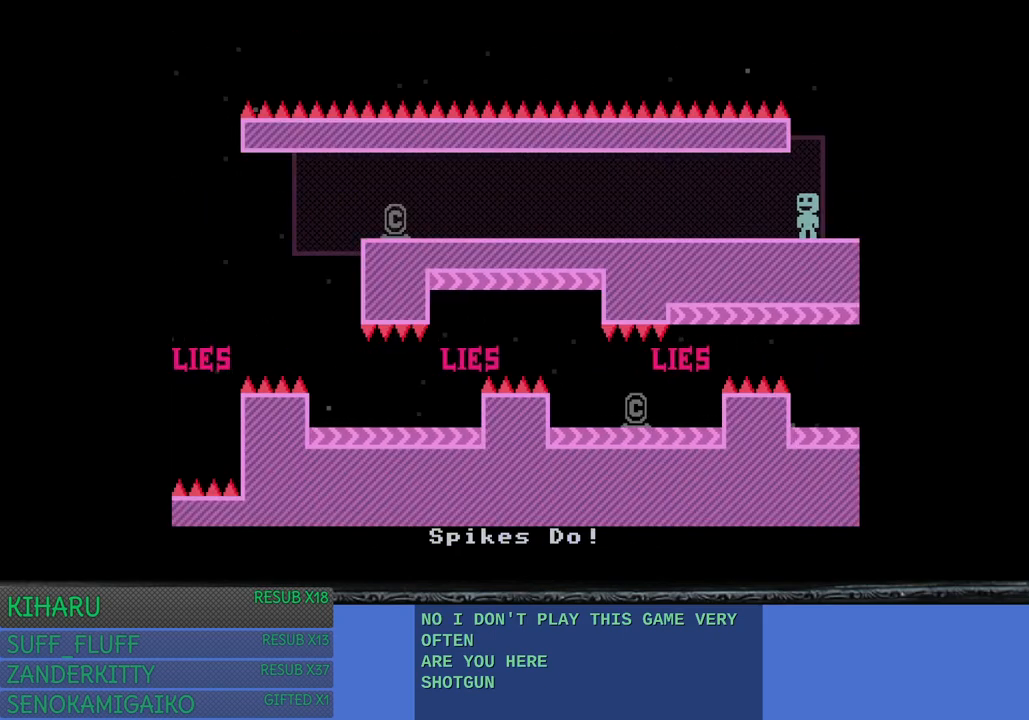
{"buttons": [], "left_stick": "left", "right_stick": "center", "events": []}
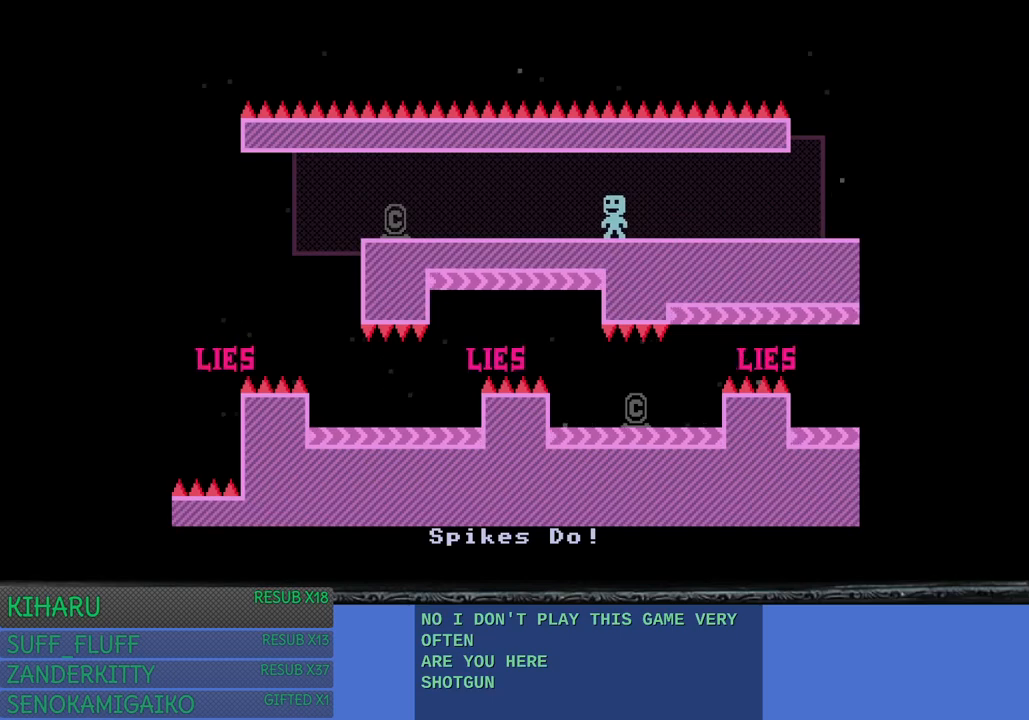
{"buttons": [], "left_stick": "center", "right_stick": "center", "events": [[400, "left_stick", "center"]]}
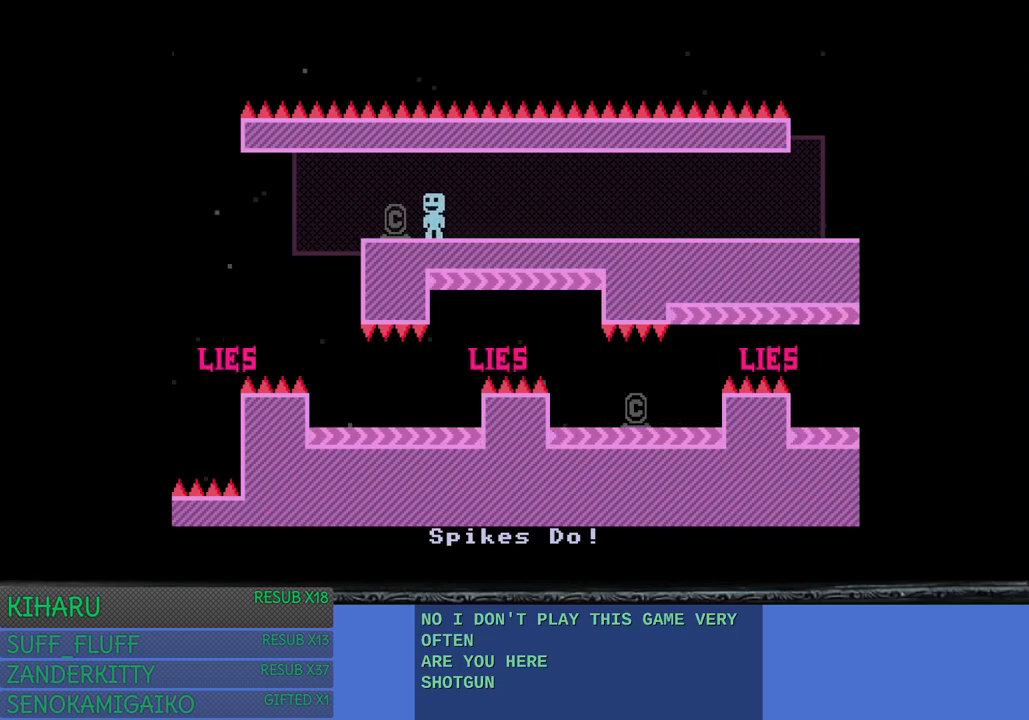
{"buttons": [], "left_stick": "center", "right_stick": "center", "events": []}
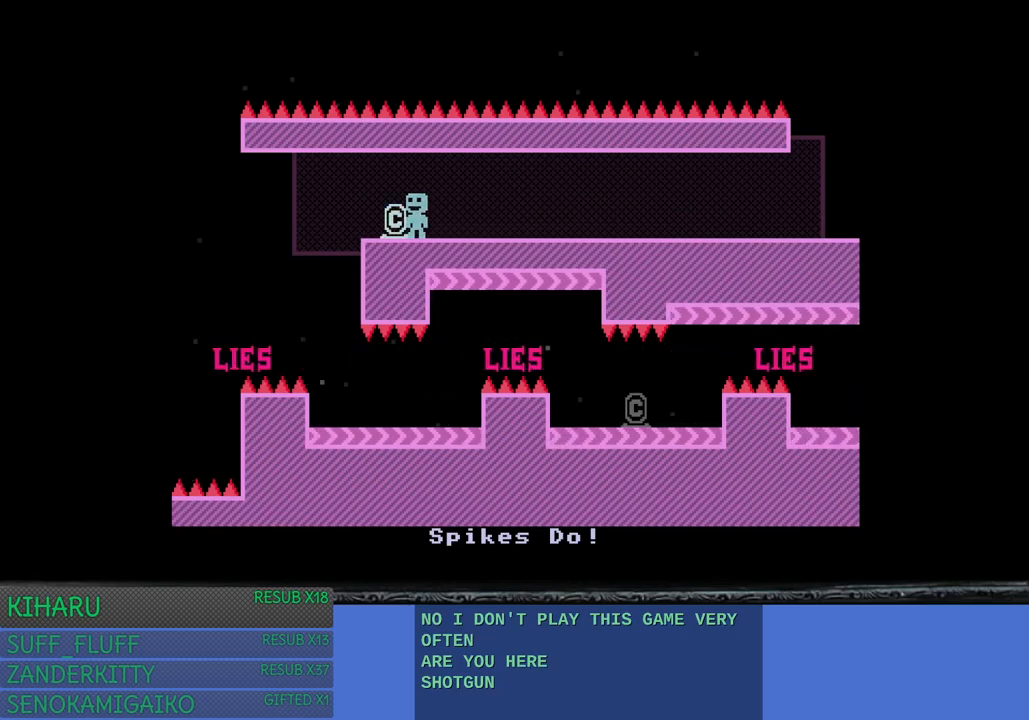
{"buttons": [], "left_stick": "center", "right_stick": "center", "events": [[117, "left_stick", "up-left"], [367, "left_stick", "center"]]}
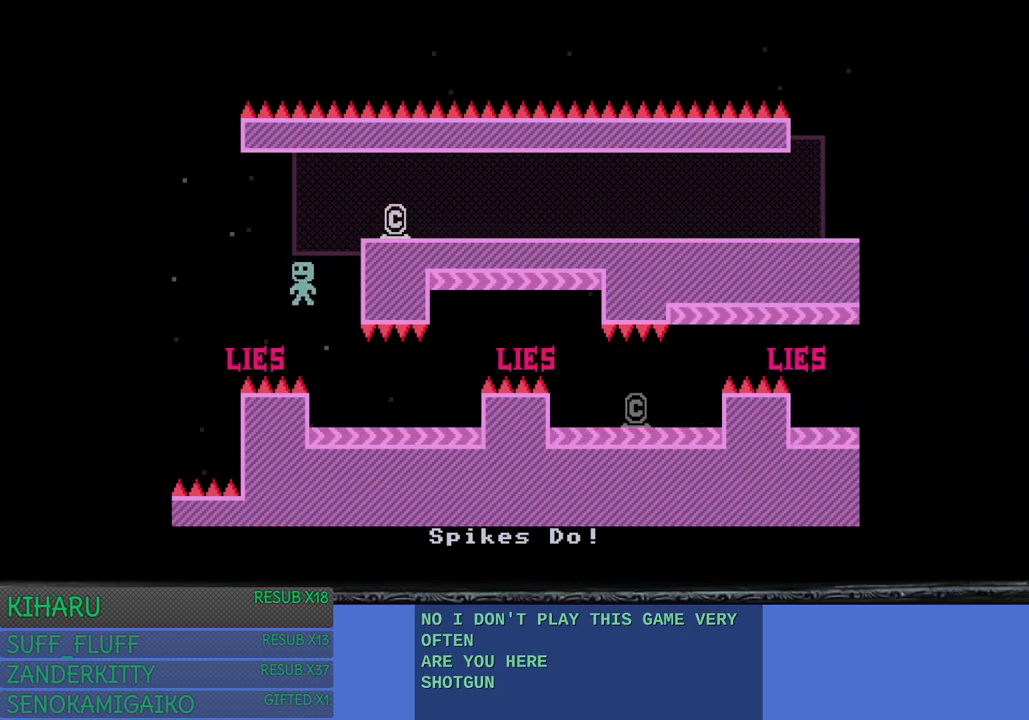
{"buttons": [], "left_stick": "center", "right_stick": "center", "events": []}
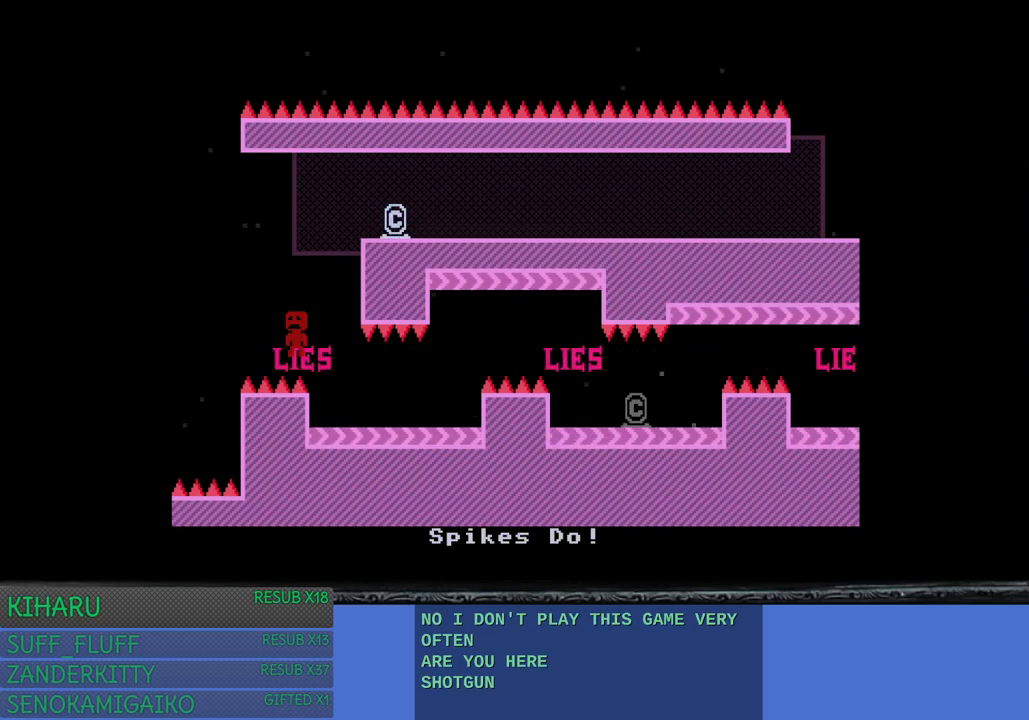
{"buttons": [], "left_stick": "center", "right_stick": "center", "events": []}
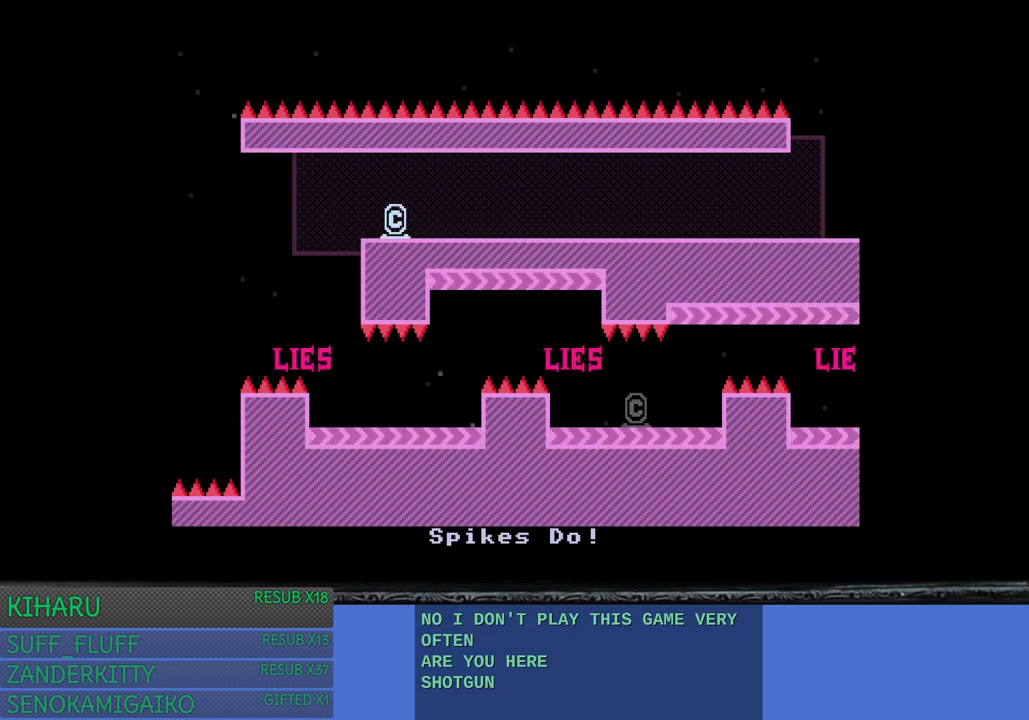
{"buttons": [], "left_stick": "center", "right_stick": "center", "events": []}
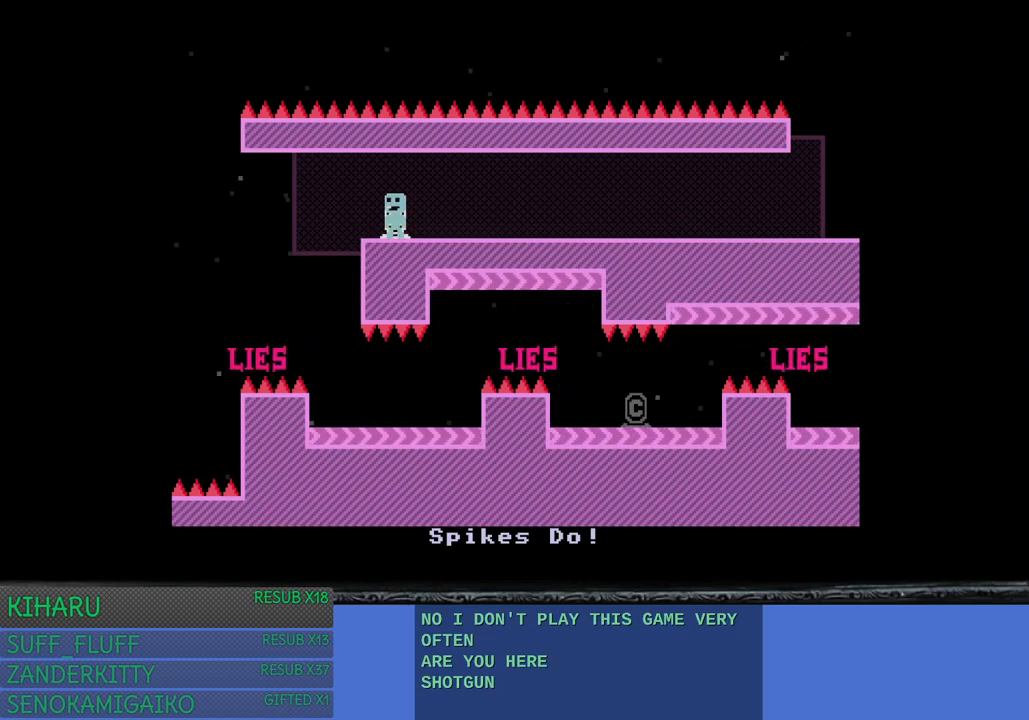
{"buttons": [], "left_stick": "center", "right_stick": "center", "events": []}
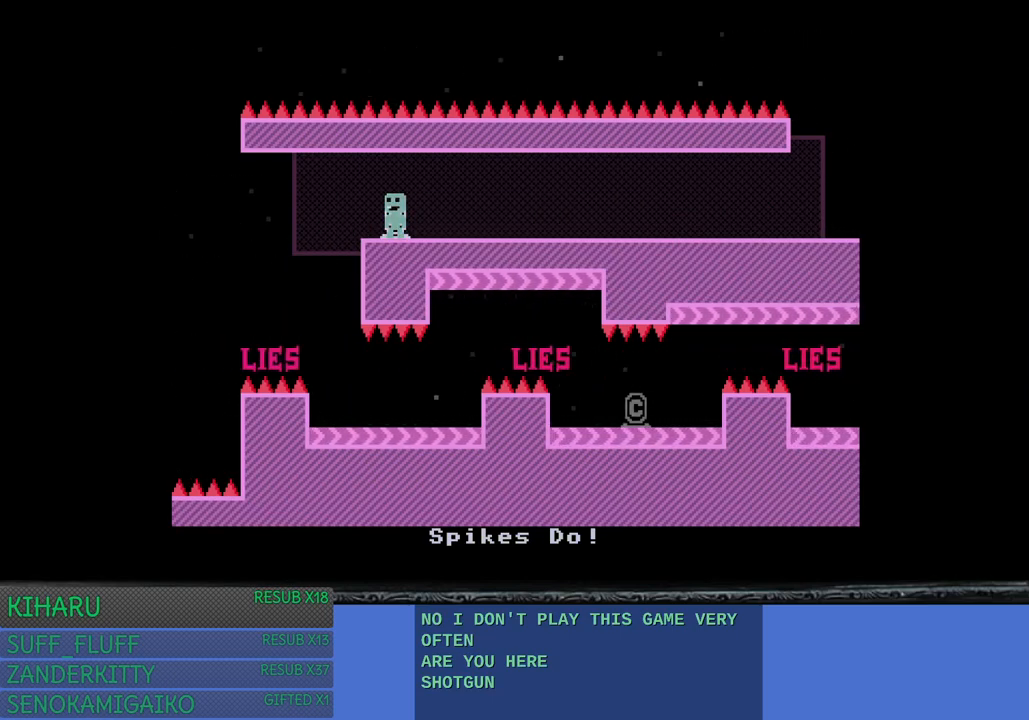
{"buttons": [], "left_stick": "left", "right_stick": "center", "events": [[433, "left_stick", "left"]]}
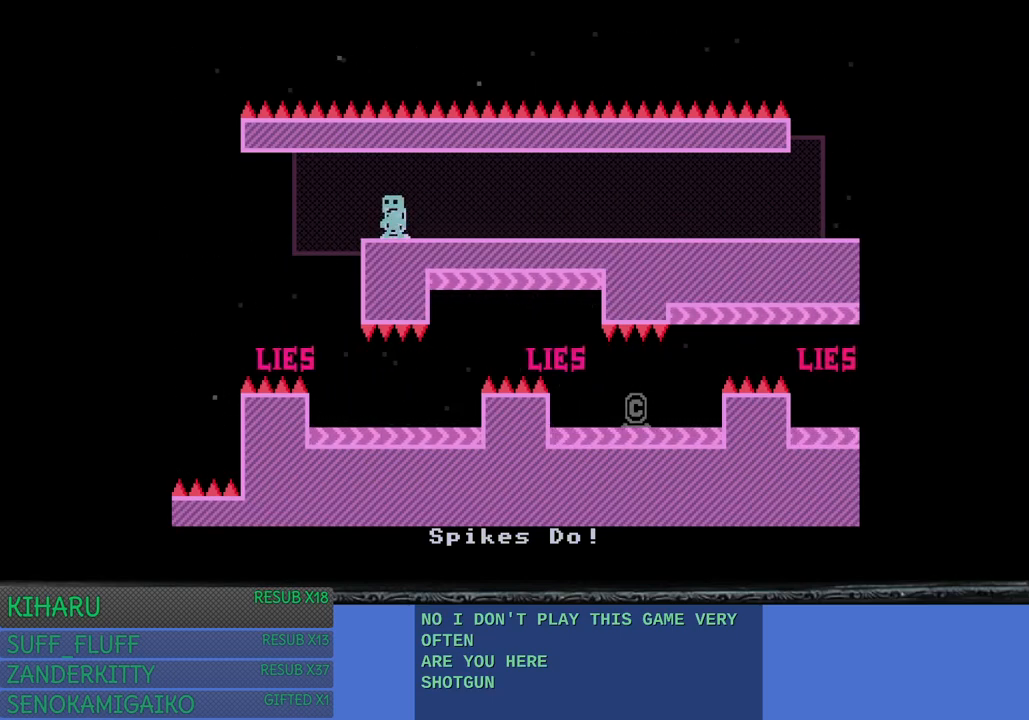
{"buttons": [], "left_stick": "center", "right_stick": "center", "events": [[183, "left_stick", "right"], [483, "left_stick", "center"]]}
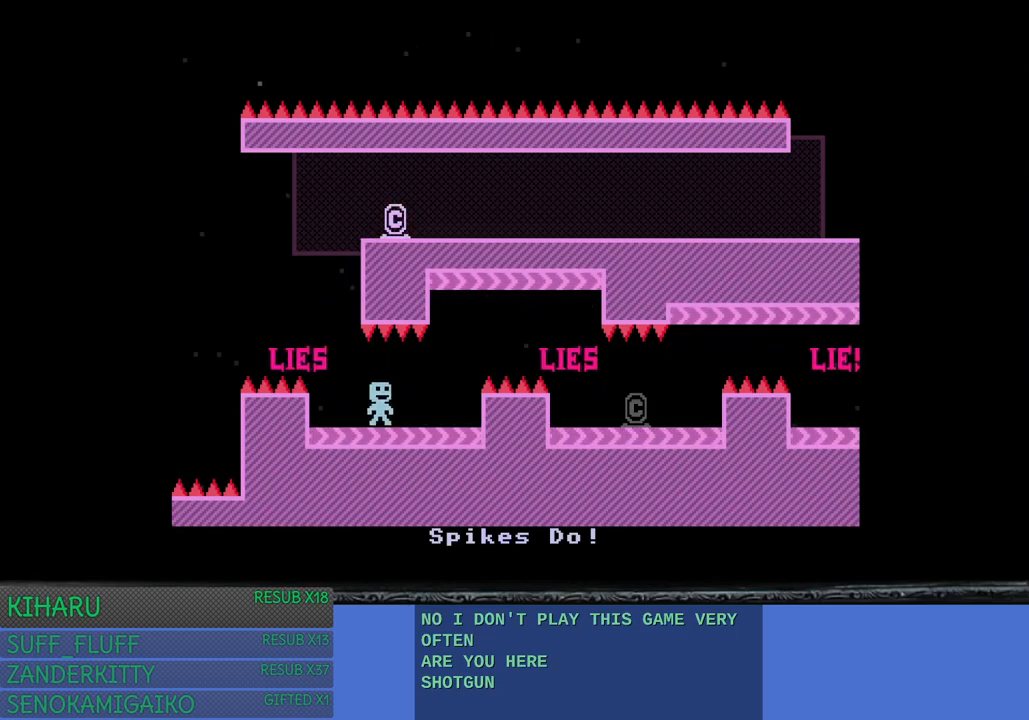
{"buttons": [], "left_stick": "center", "right_stick": "center", "events": []}
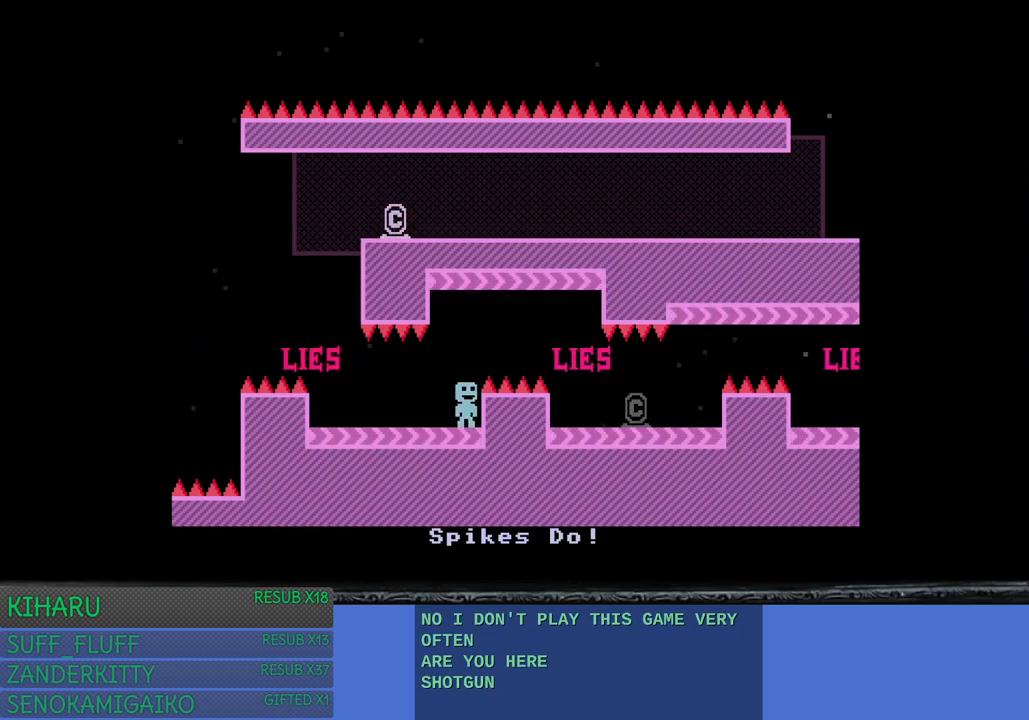
{"buttons": ["CROSS"], "left_stick": "center", "right_stick": "center", "events": [[417, "CROSS", "down"]]}
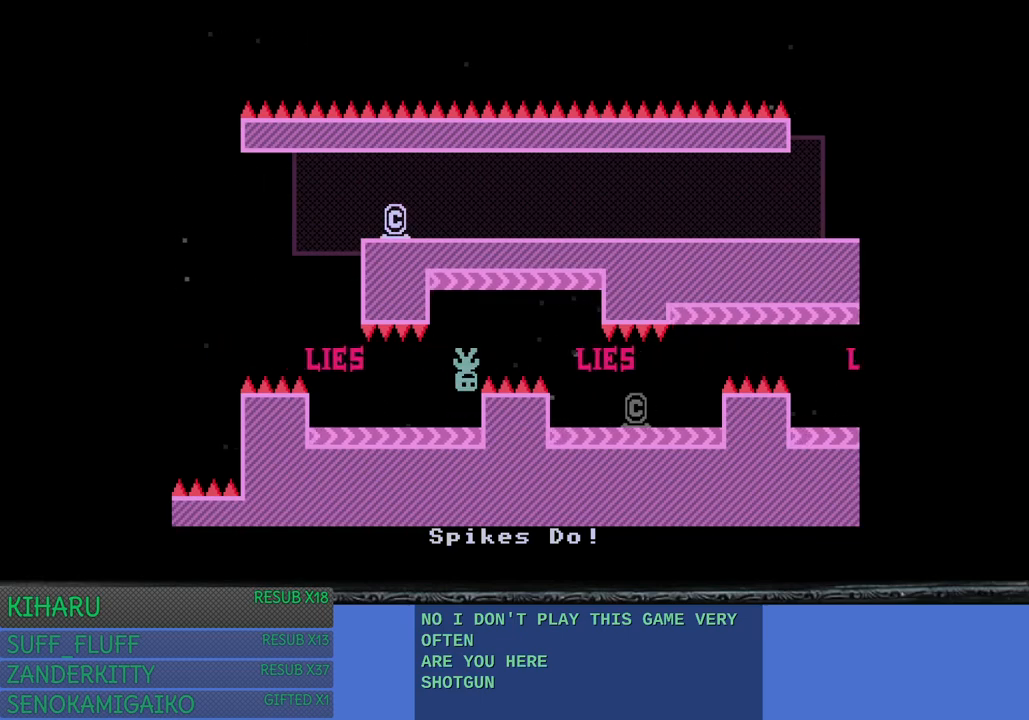
{"buttons": [], "left_stick": "center", "right_stick": "center", "events": [[150, "CROSS", "up"]]}
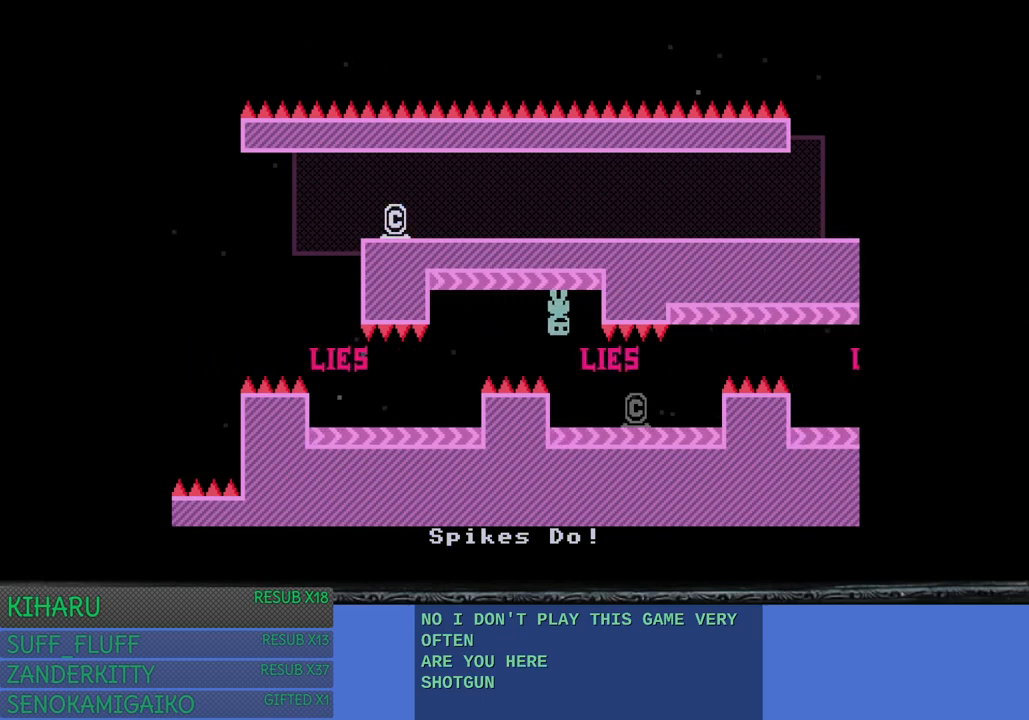
{"buttons": [], "left_stick": "center", "right_stick": "center", "events": []}